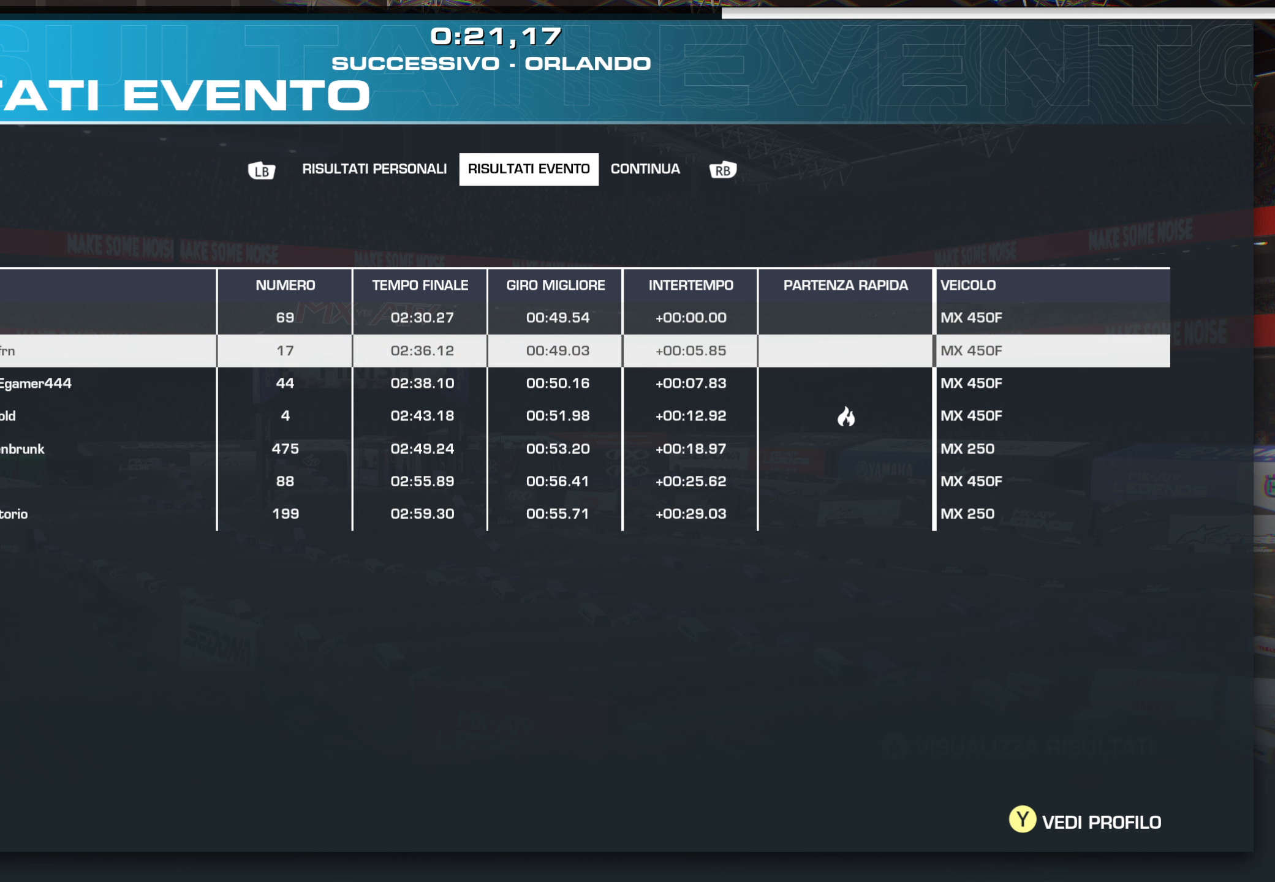
Gameplay with a controller (Xbox layout); each line is a JSON object with the inputs held at the frame after it. "events" lists button and stick changes between this image and that frame as [ms after this image, input, new state], when the widget could be followed in between.
{"buttons": [], "left_stick": "center", "right_stick": "center", "events": []}
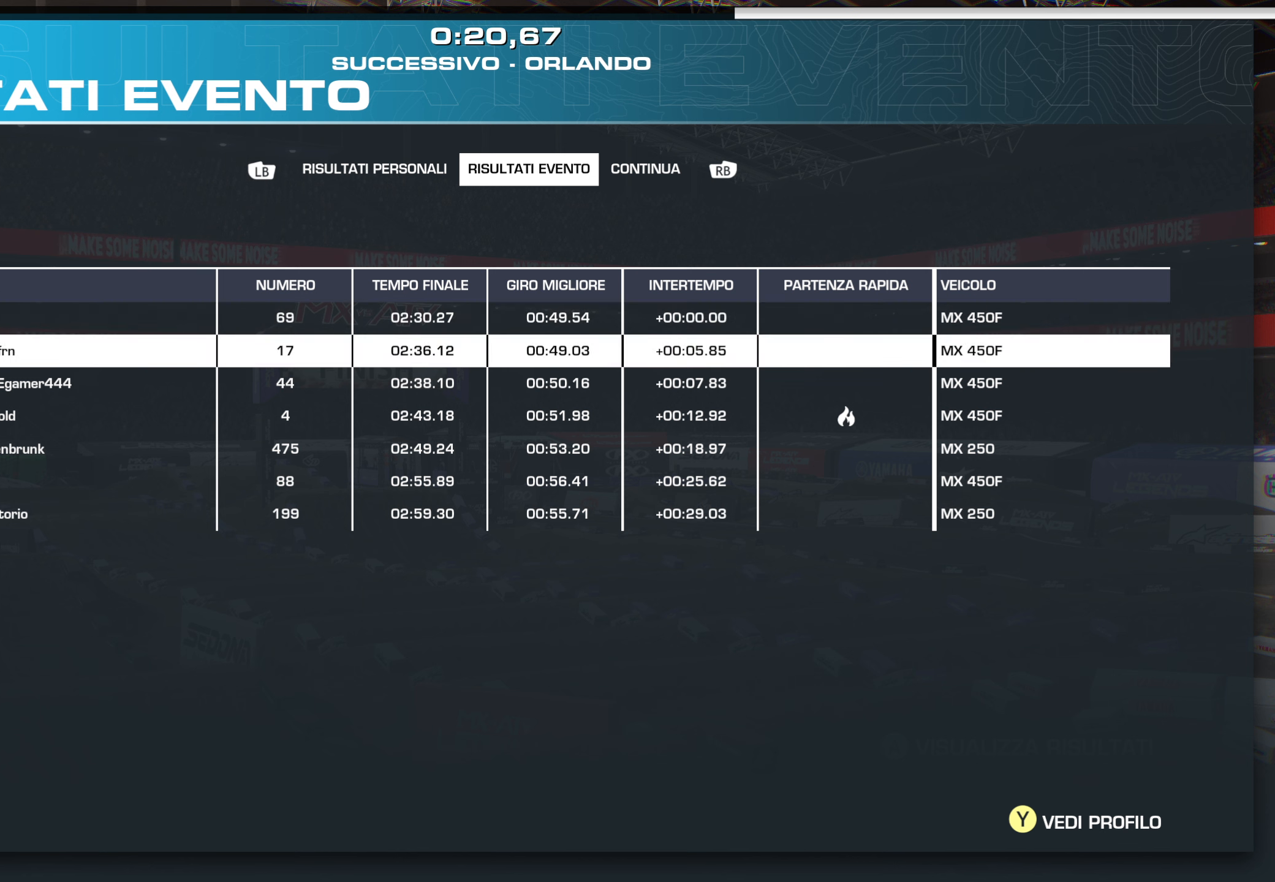
{"buttons": [], "left_stick": "center", "right_stick": "center", "events": []}
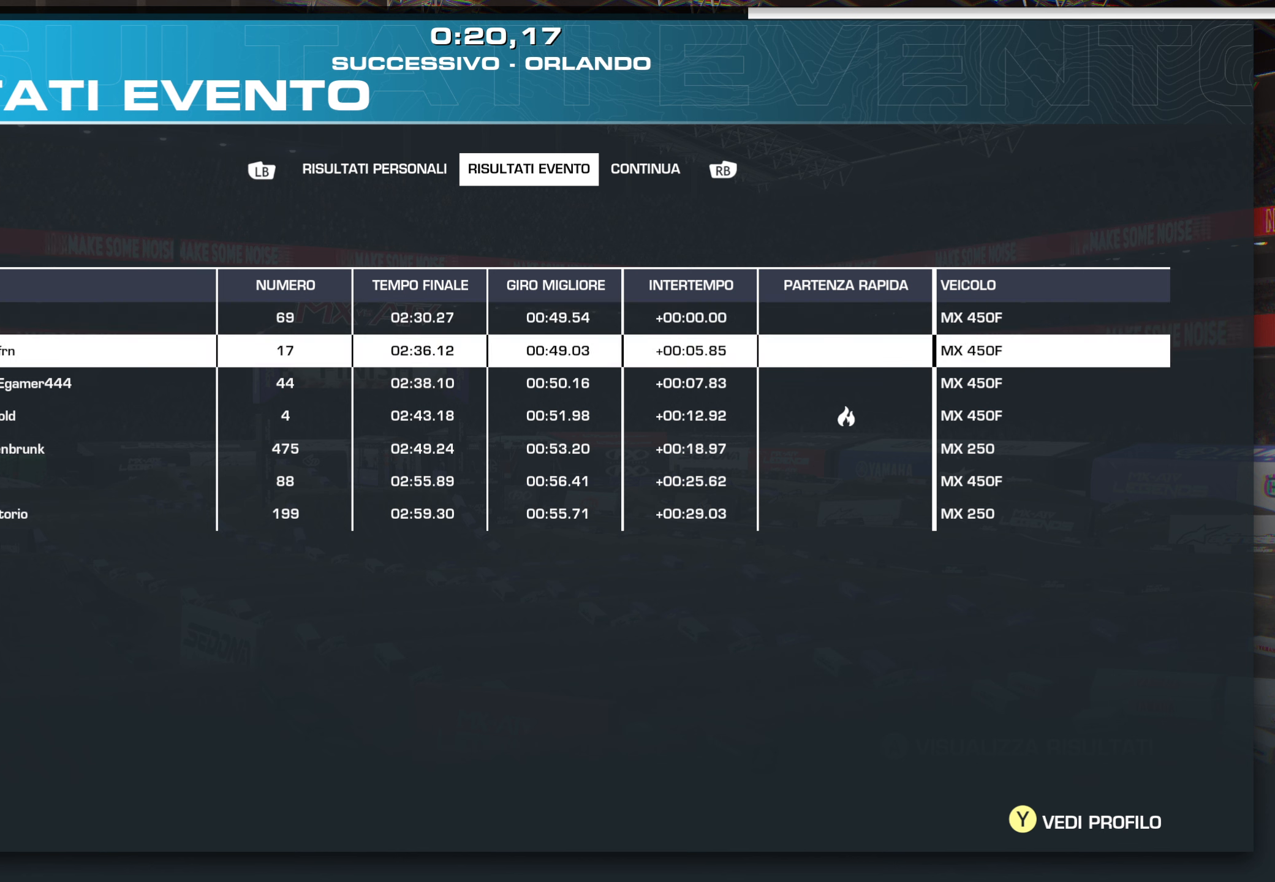
{"buttons": [], "left_stick": "center", "right_stick": "center", "events": []}
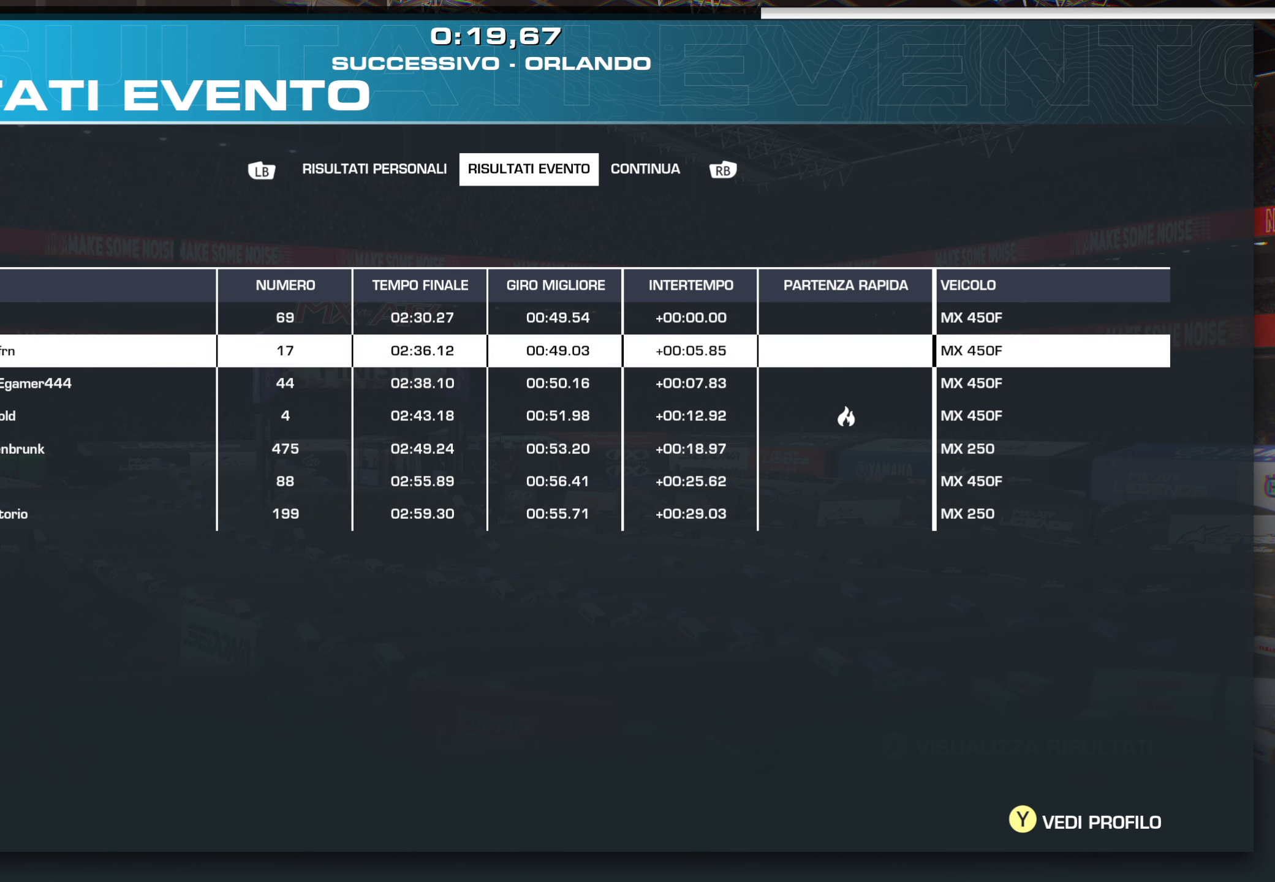
{"buttons": [], "left_stick": "up", "right_stick": "center", "events": [[450, "left_stick", "up"]]}
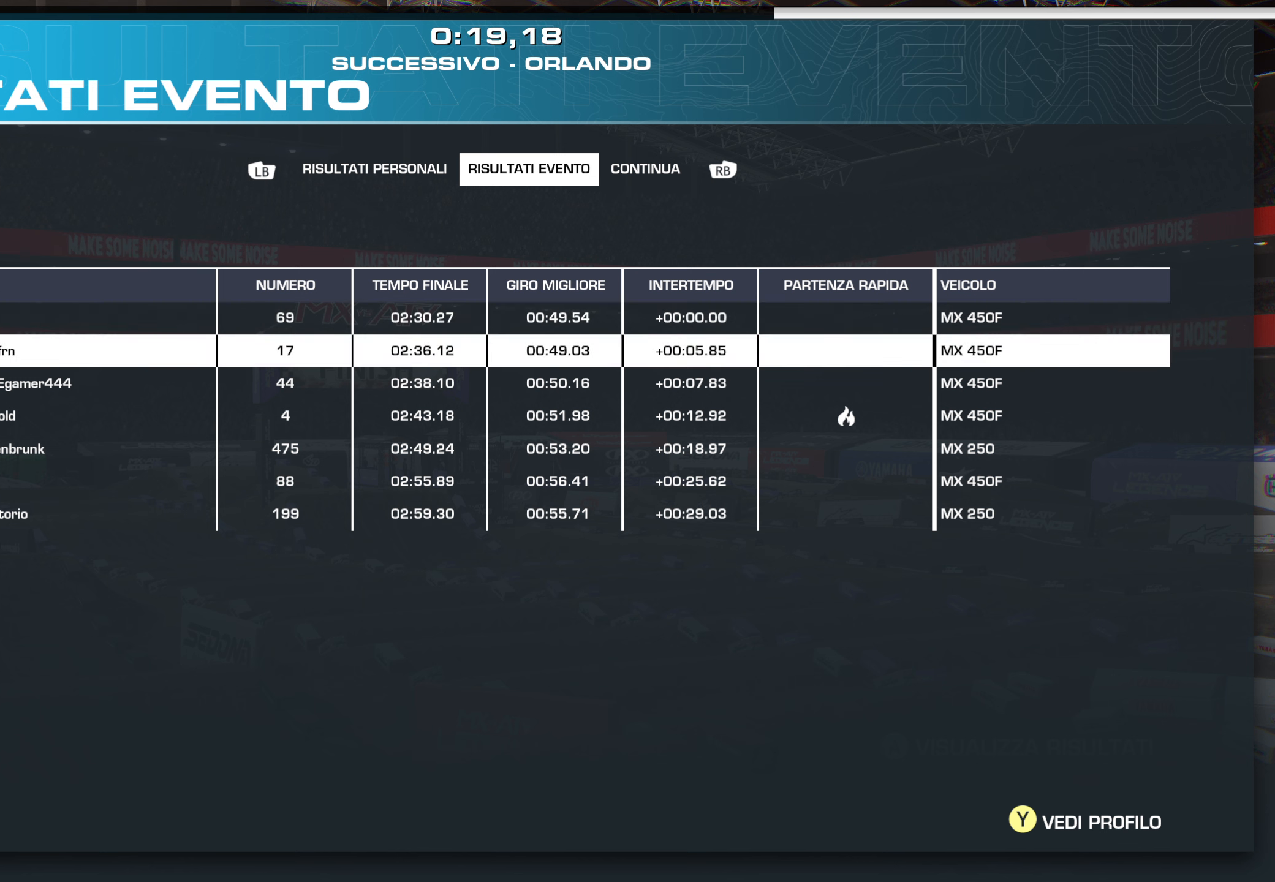
{"buttons": [], "left_stick": "center", "right_stick": "center", "events": [[117, "left_stick", "center"]]}